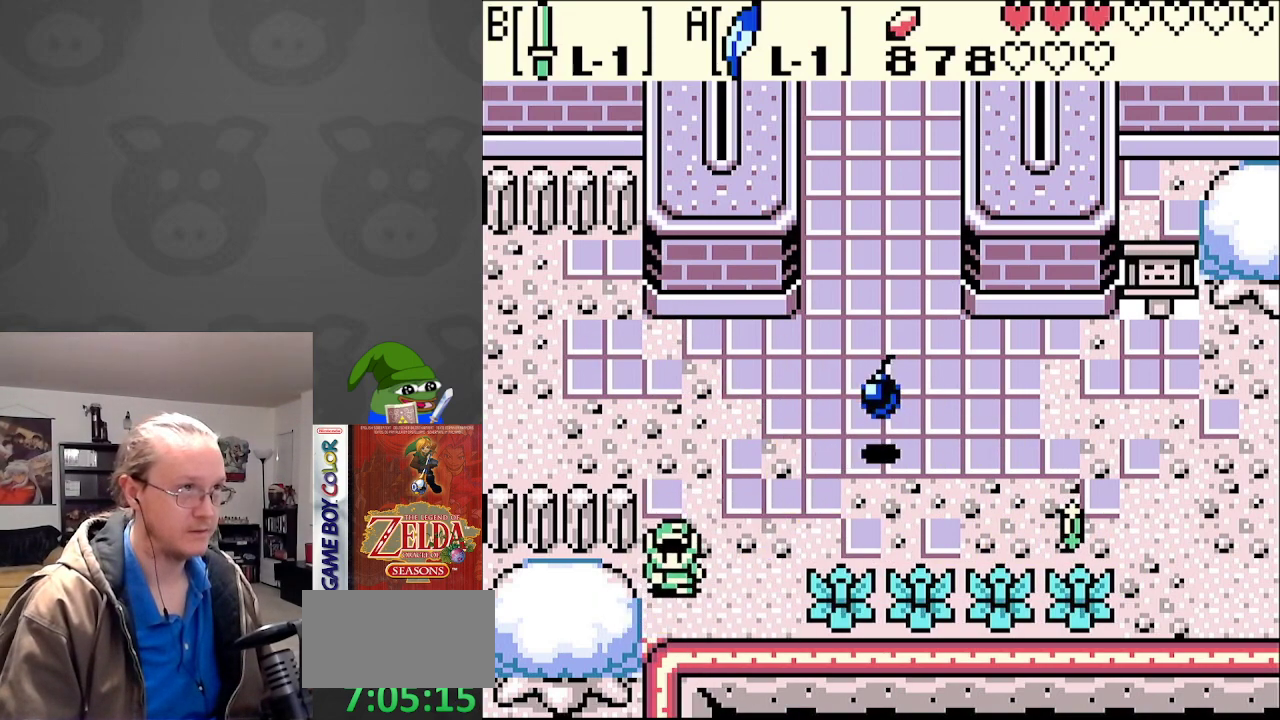
Gameplay with a controller (Nintendo layout); each line is a JSON object with the inputs held at the frame after it. "events" lists button and stick changes between this image and that frame as [ms after this image, input, new state], when the widget could be followed in between. Not read: L3 R3.
{"buttons": ["B", "DPAD_DOWN", "DPAD_RIGHT"], "events": [[100, "DPAD_UP", "down"], [167, "DPAD_UP", "up"], [400, "B", "down"], [400, "DPAD_DOWN", "down"]]}
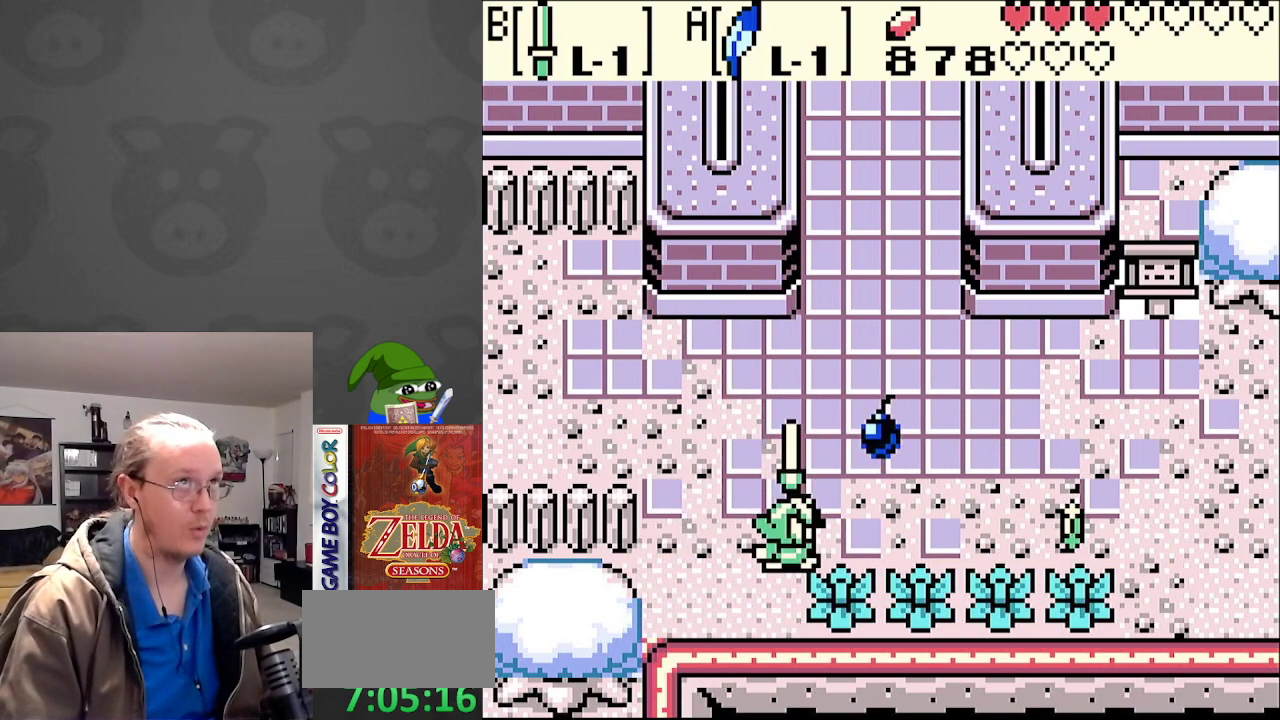
{"buttons": ["B", "DPAD_RIGHT"], "events": [[17, "B", "up"], [33, "DPAD_RIGHT", "up"], [383, "DPAD_RIGHT", "down"], [433, "DPAD_DOWN", "up"], [450, "B", "down"]]}
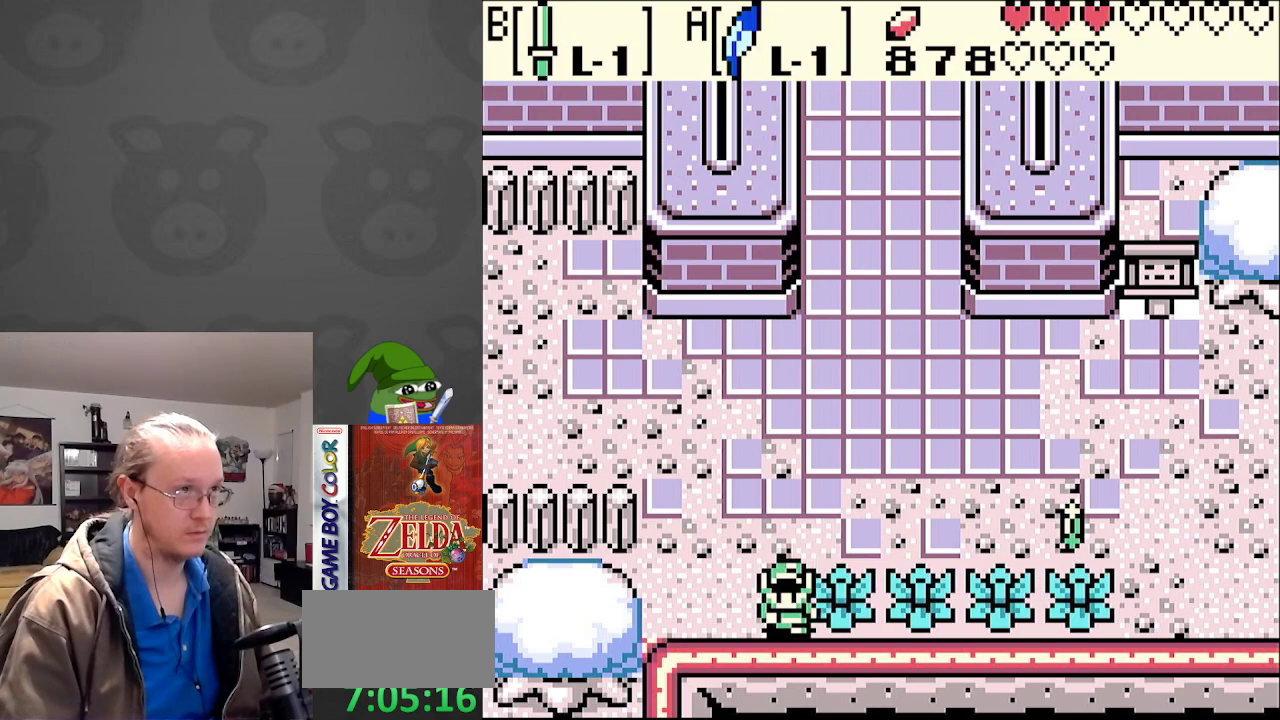
{"buttons": ["B", "DPAD_RIGHT"], "events": [[83, "B", "up"], [417, "B", "down"]]}
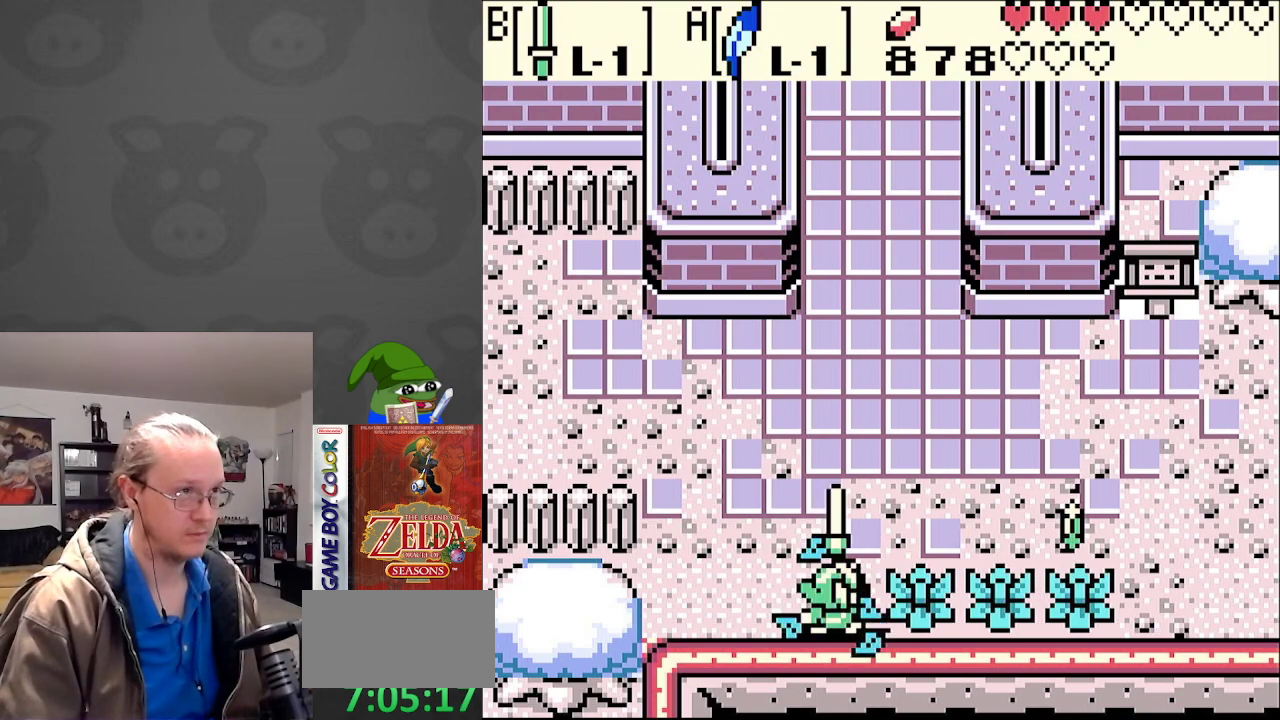
{"buttons": ["B", "DPAD_RIGHT"], "events": [[50, "B", "up"], [383, "B", "down"]]}
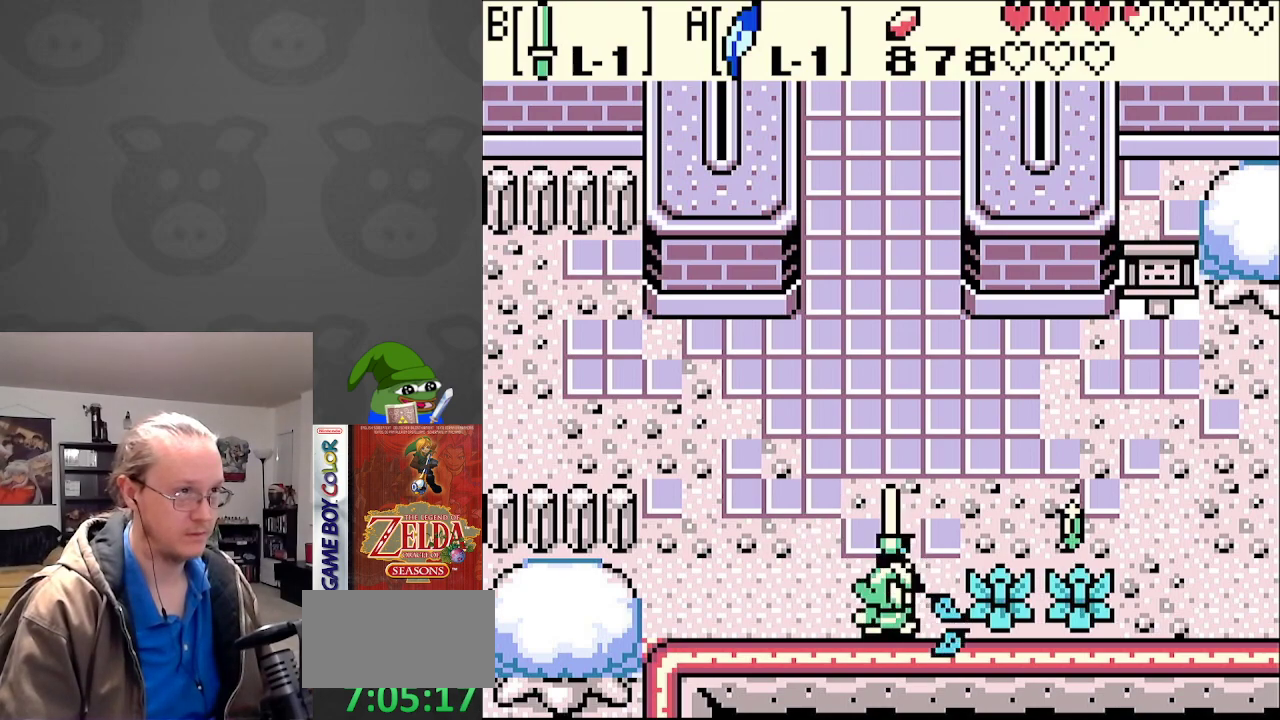
{"buttons": ["DPAD_RIGHT"], "events": [[17, "B", "up"], [350, "B", "down"], [500, "B", "up"]]}
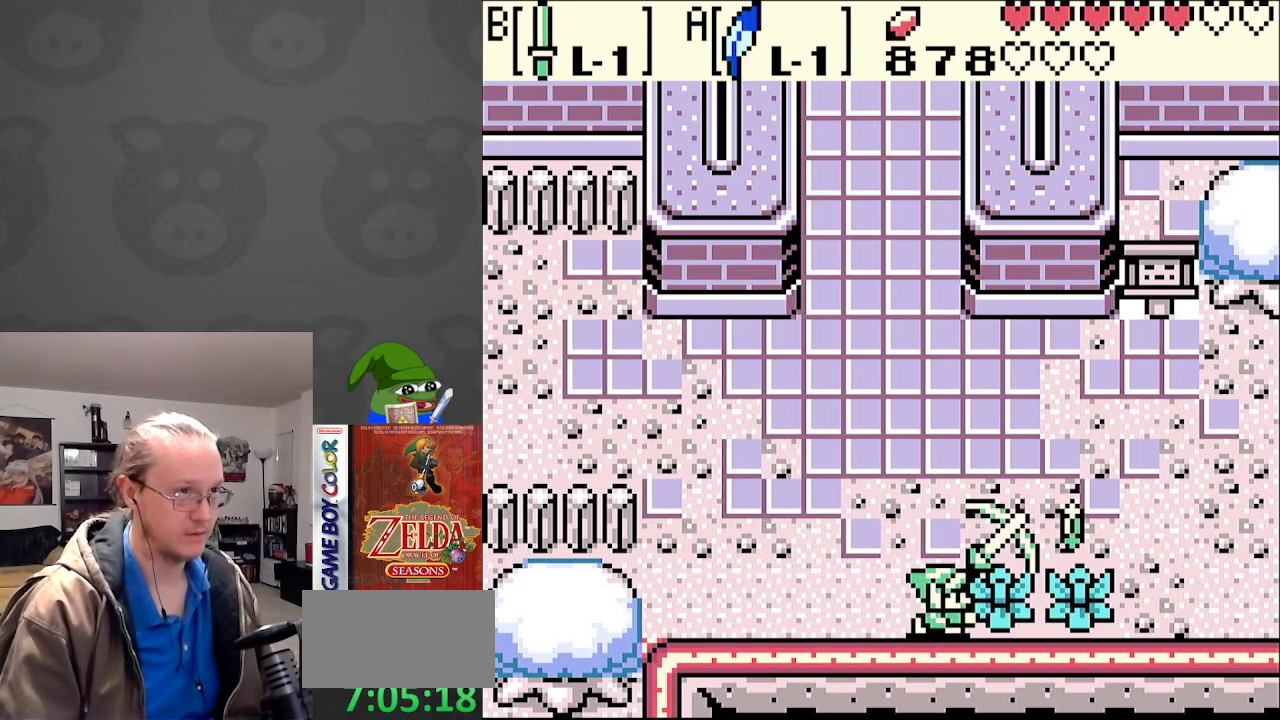
{"buttons": ["DPAD_RIGHT"], "events": [[267, "B", "down"], [400, "B", "up"]]}
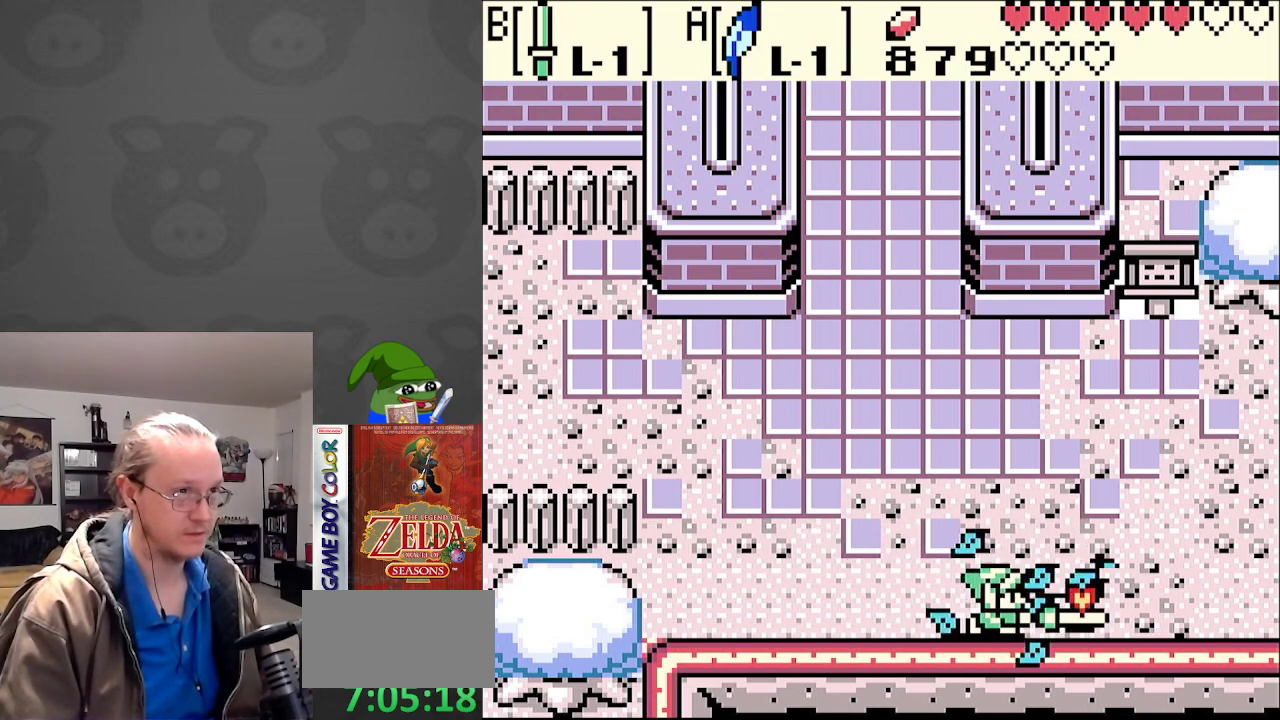
{"buttons": ["DPAD_UP"], "events": [[200, "DPAD_UP", "down"], [350, "DPAD_RIGHT", "up"]]}
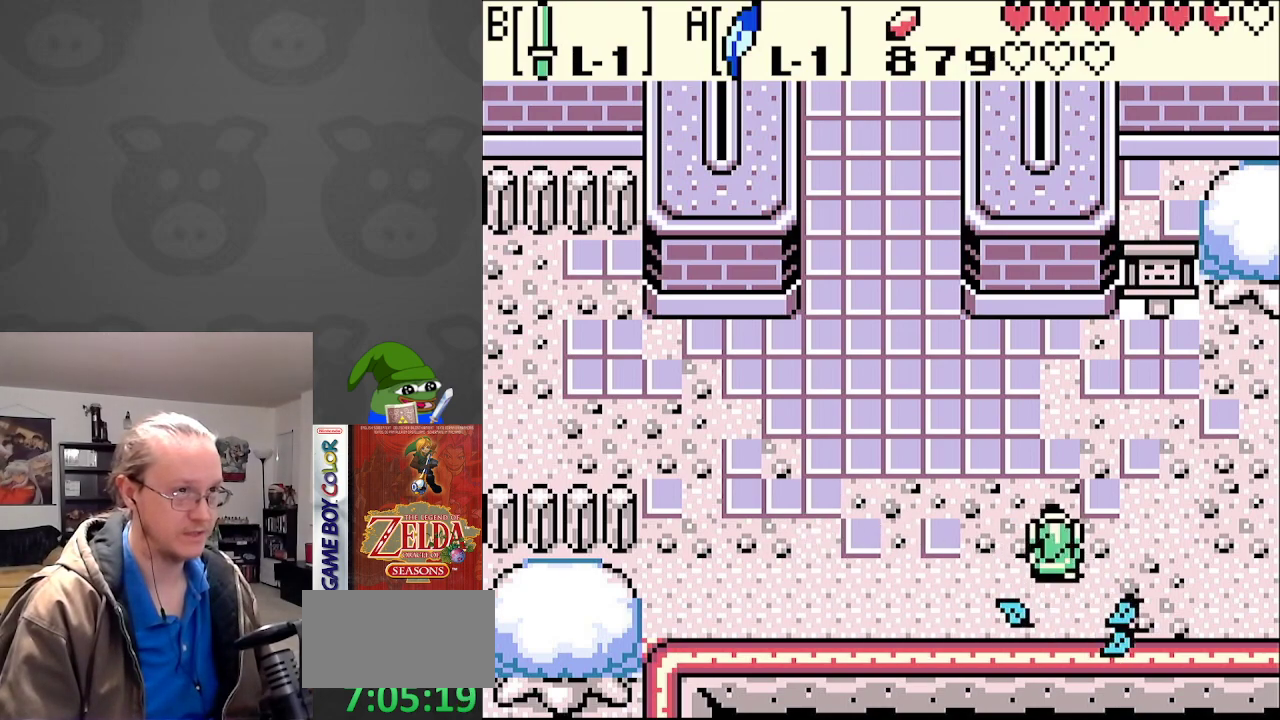
{"buttons": ["DPAD_UP", "DPAD_LEFT"], "events": [[33, "DPAD_LEFT", "down"]]}
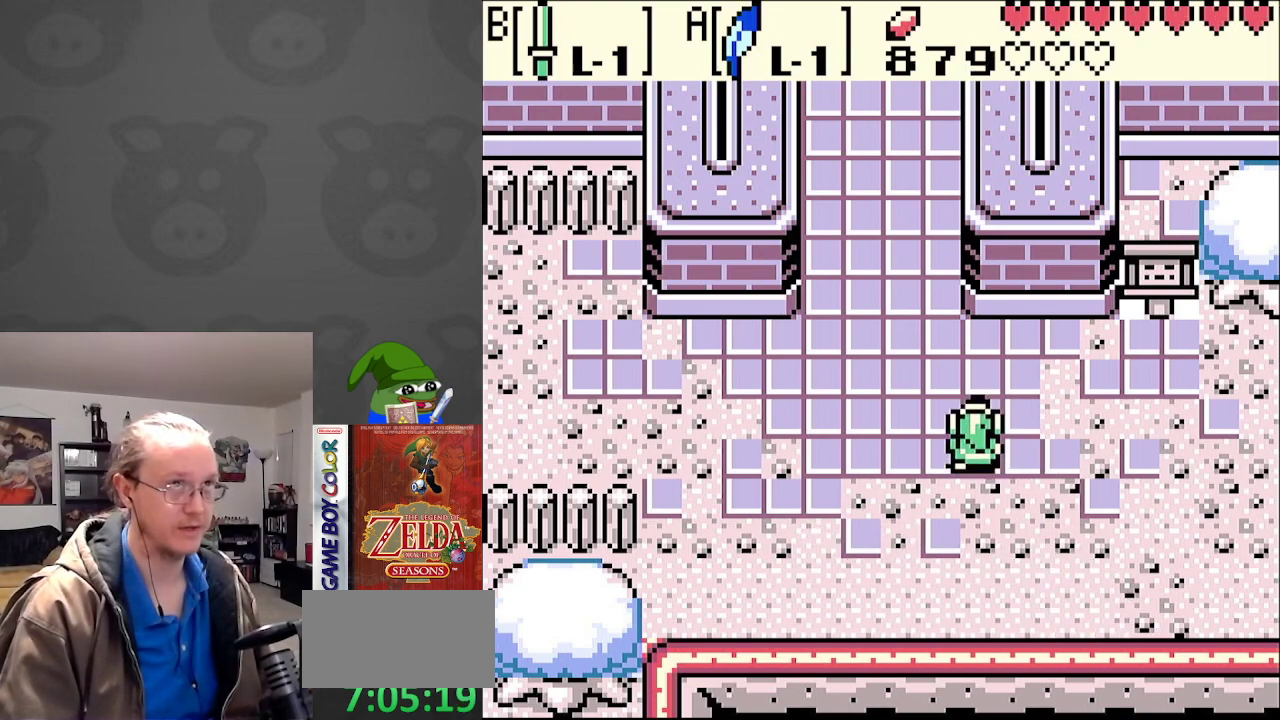
{"buttons": ["DPAD_UP"], "events": [[133, "DPAD_LEFT", "up"]]}
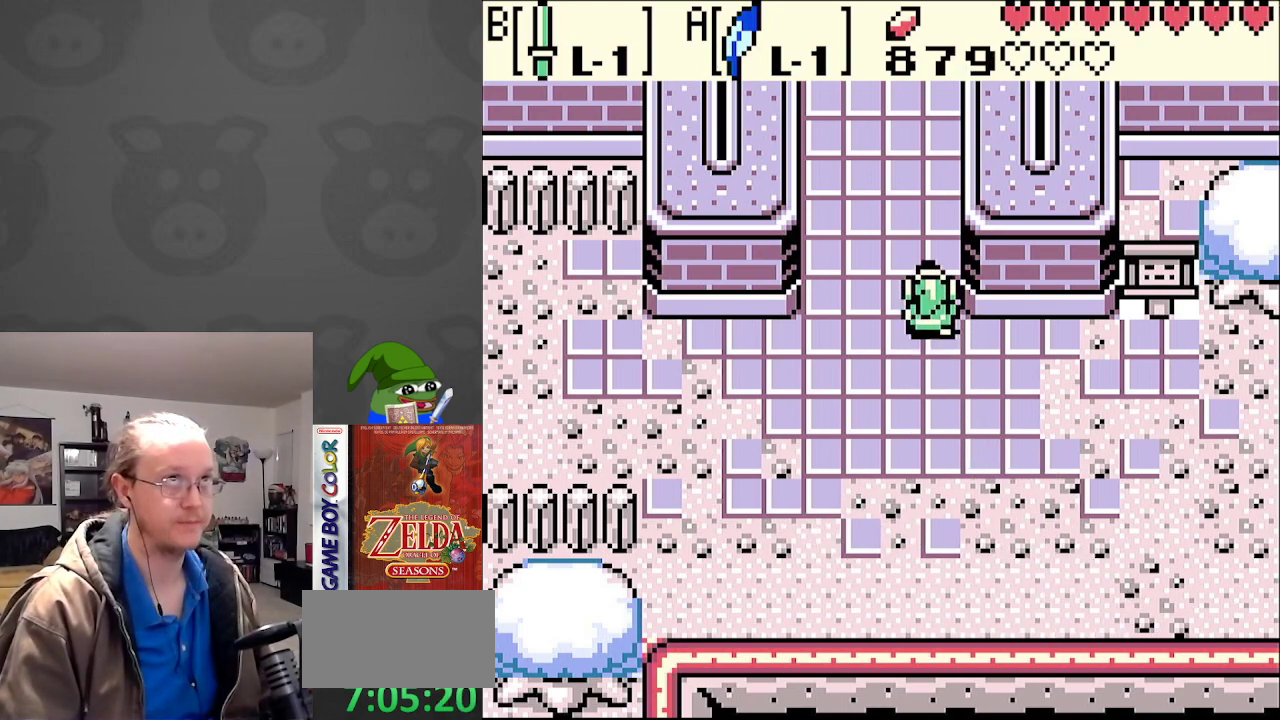
{"buttons": ["DPAD_UP"], "events": []}
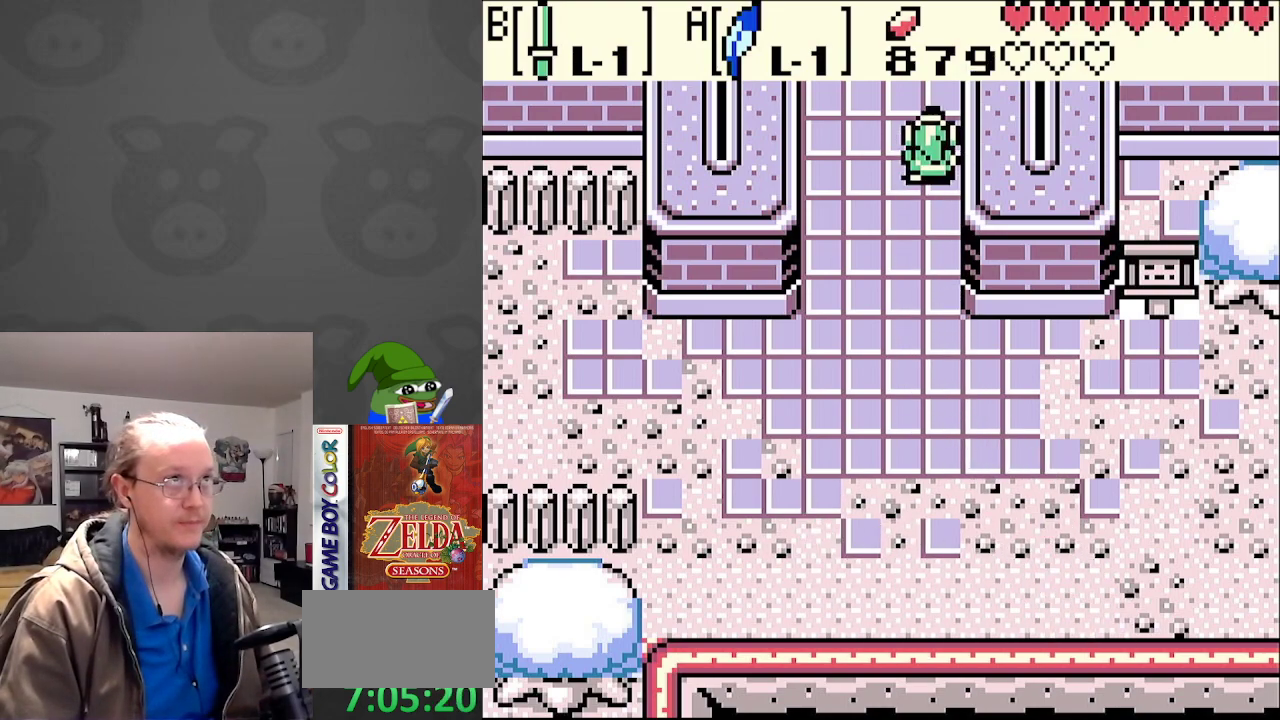
{"buttons": [], "events": [[267, "DPAD_UP", "up"]]}
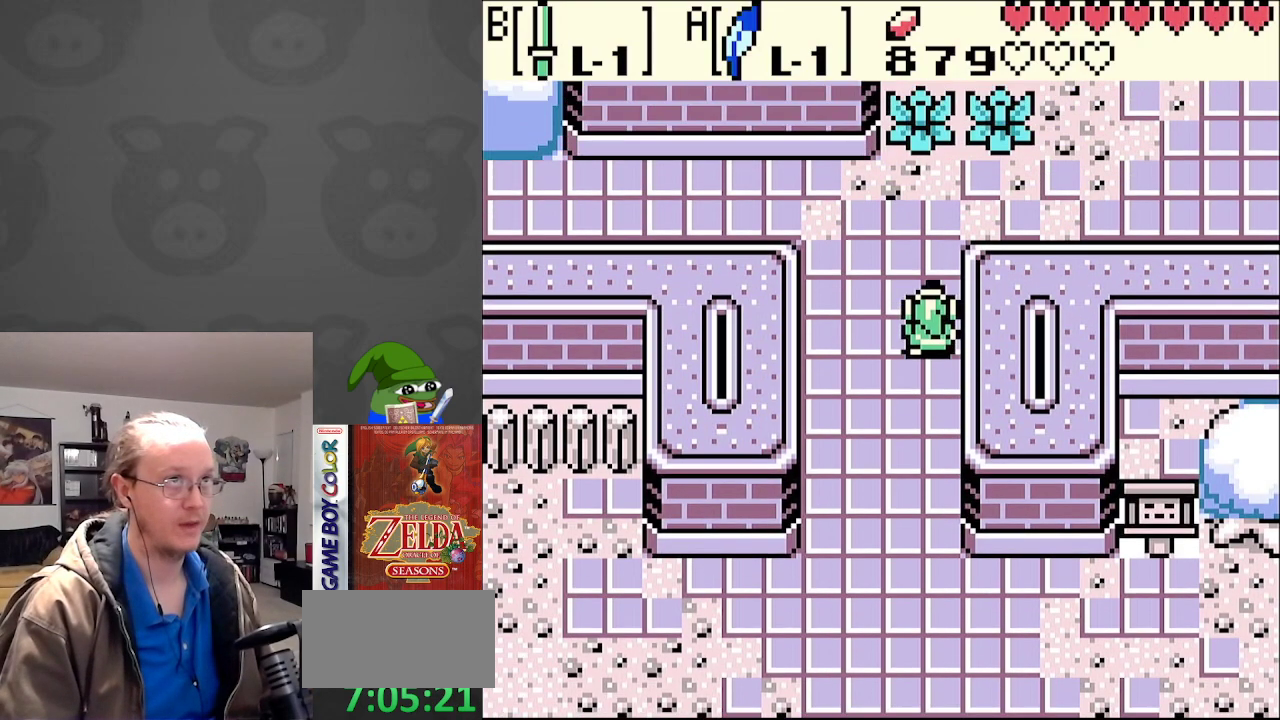
{"buttons": ["DPAD_UP"], "events": [[300, "DPAD_UP", "down"], [383, "DPAD_LEFT", "down"], [450, "DPAD_LEFT", "up"]]}
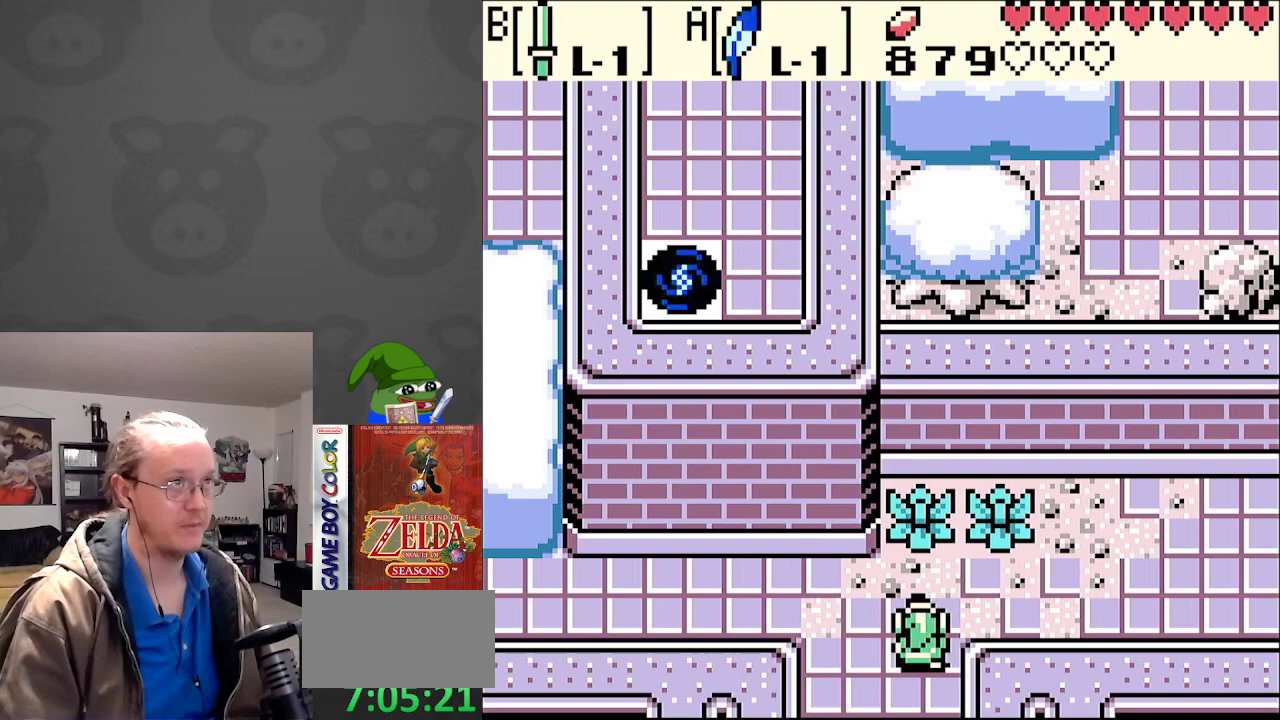
{"buttons": ["DPAD_RIGHT"], "events": [[67, "B", "down"], [217, "B", "up"], [300, "DPAD_RIGHT", "down"], [350, "DPAD_UP", "up"]]}
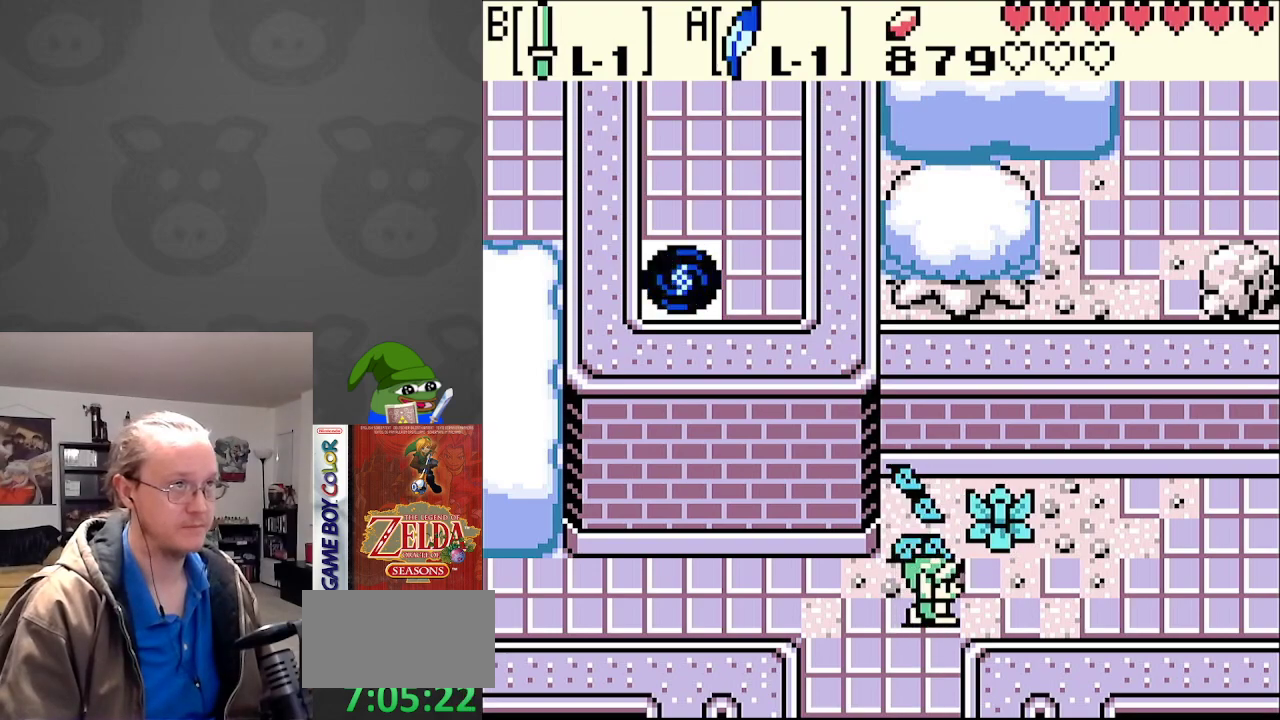
{"buttons": ["DPAD_LEFT"], "events": [[83, "DPAD_UP", "down"], [117, "DPAD_RIGHT", "up"], [183, "B", "down"], [183, "DPAD_LEFT", "down"], [217, "DPAD_LEFT", "up"], [300, "B", "up"], [333, "DPAD_LEFT", "down"], [350, "DPAD_UP", "up"], [383, "DPAD_LEFT", "up"], [417, "DPAD_LEFT", "down"]]}
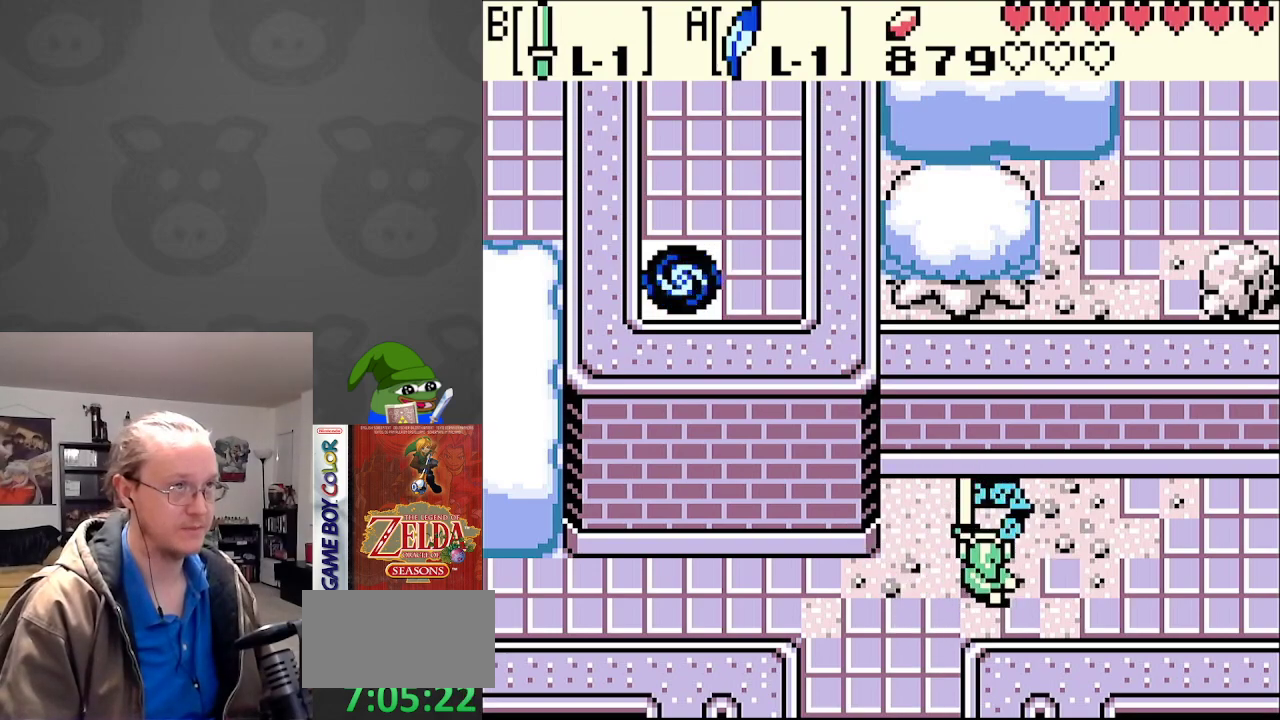
{"buttons": ["DPAD_LEFT"], "events": []}
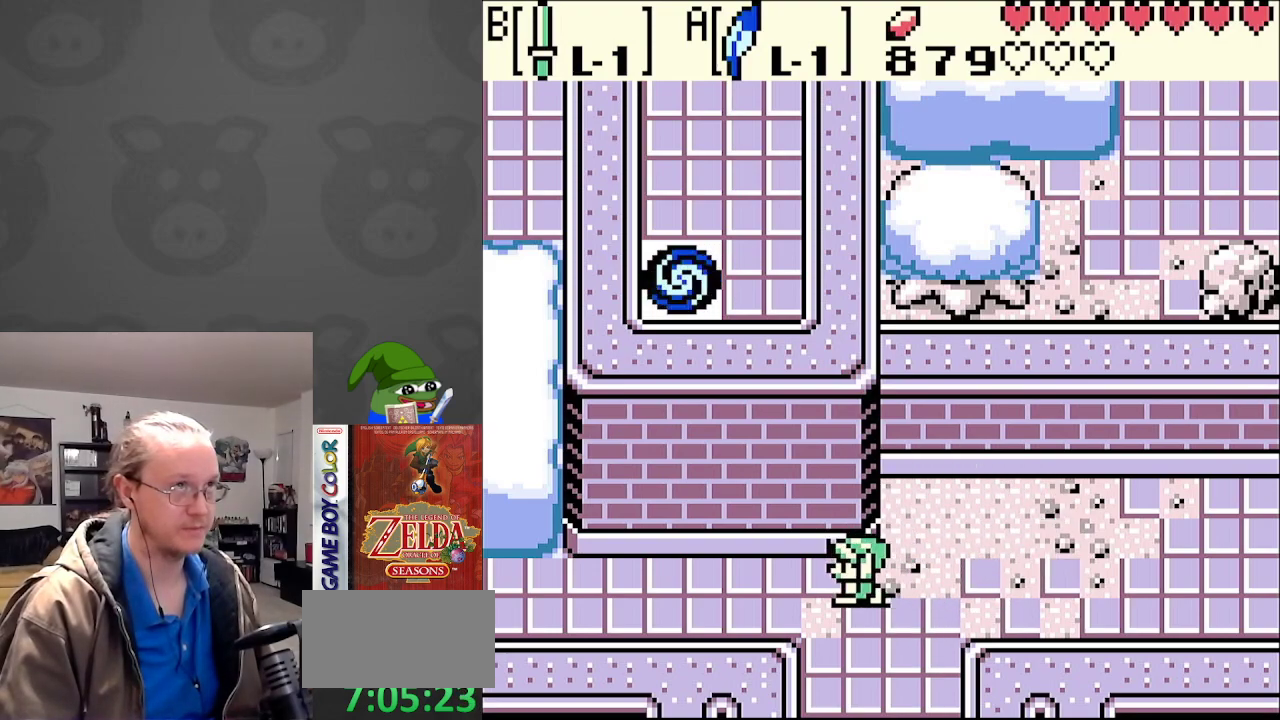
{"buttons": ["DPAD_UP", "DPAD_RIGHT"], "events": [[50, "DPAD_LEFT", "up"], [67, "DPAD_RIGHT", "down"], [450, "DPAD_UP", "down"]]}
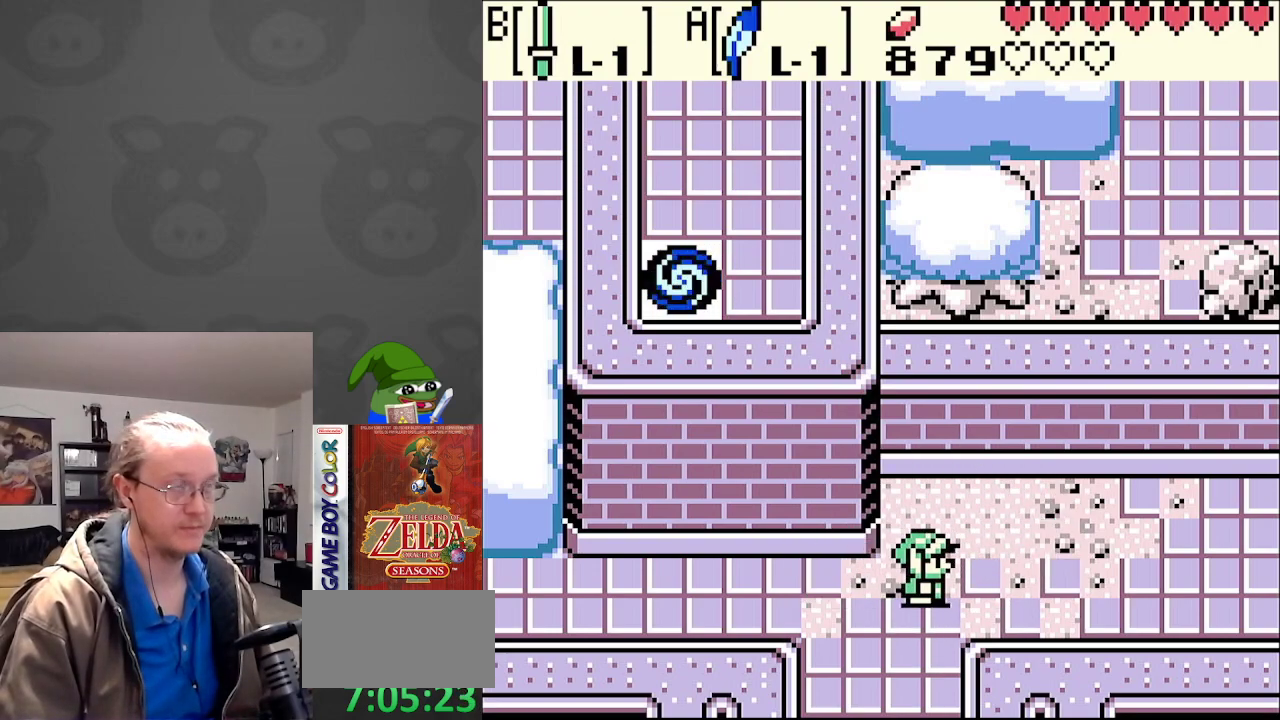
{"buttons": ["DPAD_RIGHT"], "events": [[400, "DPAD_UP", "up"]]}
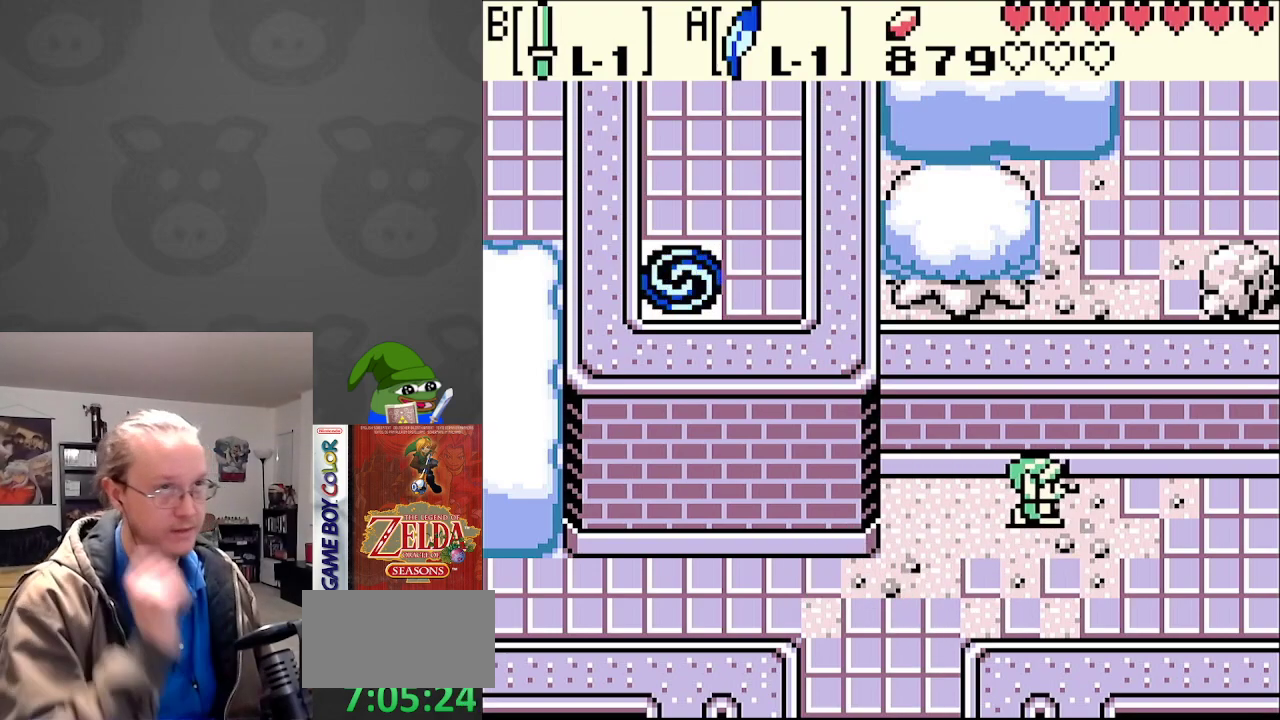
{"buttons": ["DPAD_RIGHT"], "events": []}
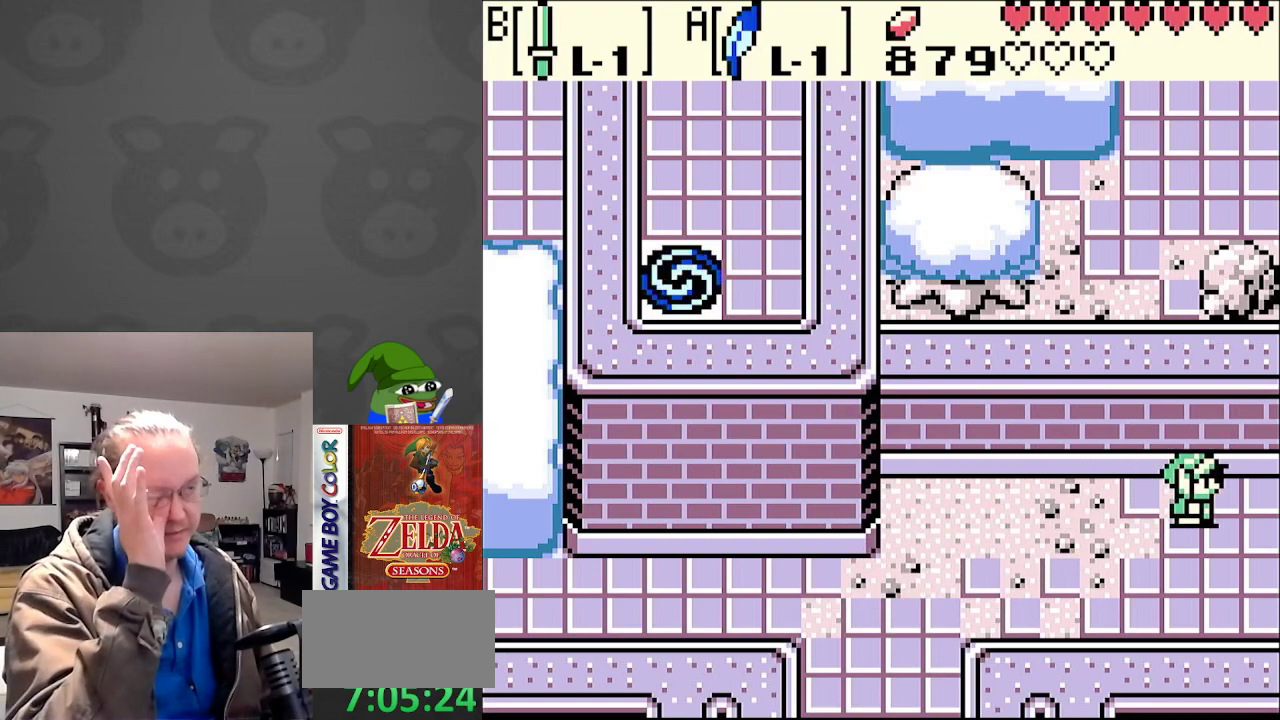
{"buttons": ["DPAD_RIGHT"], "events": []}
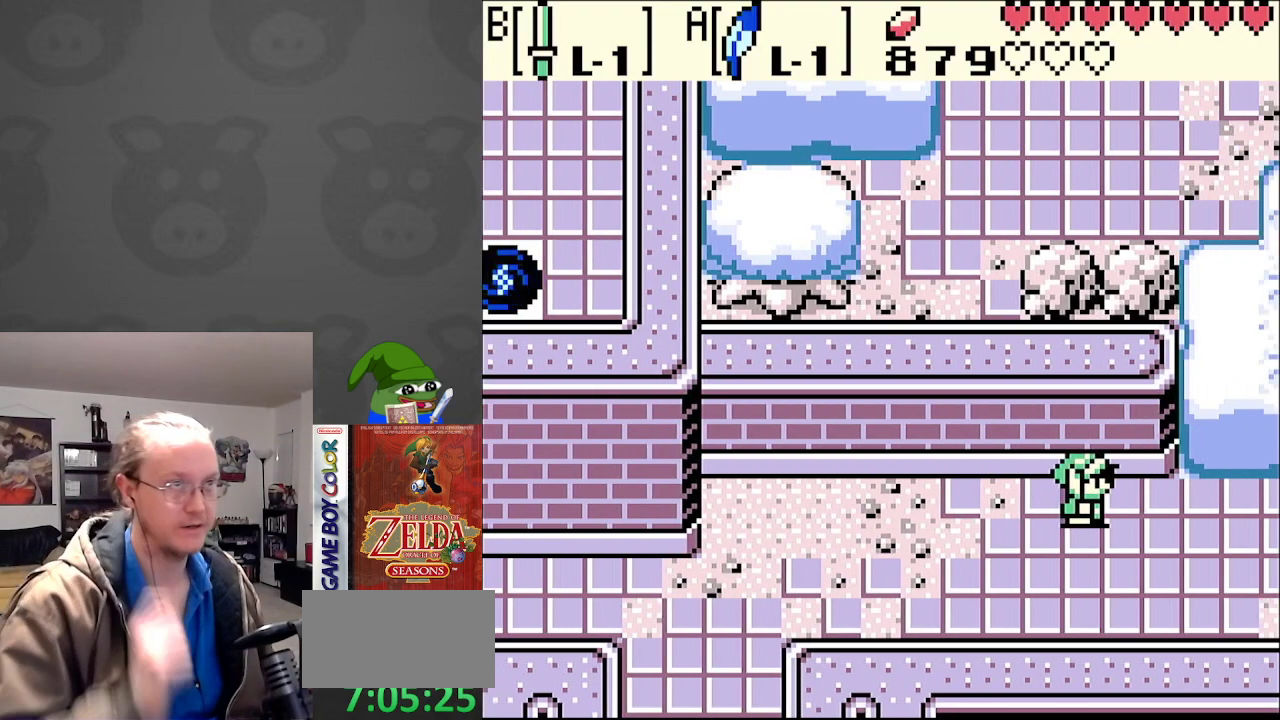
{"buttons": ["DPAD_RIGHT"], "events": []}
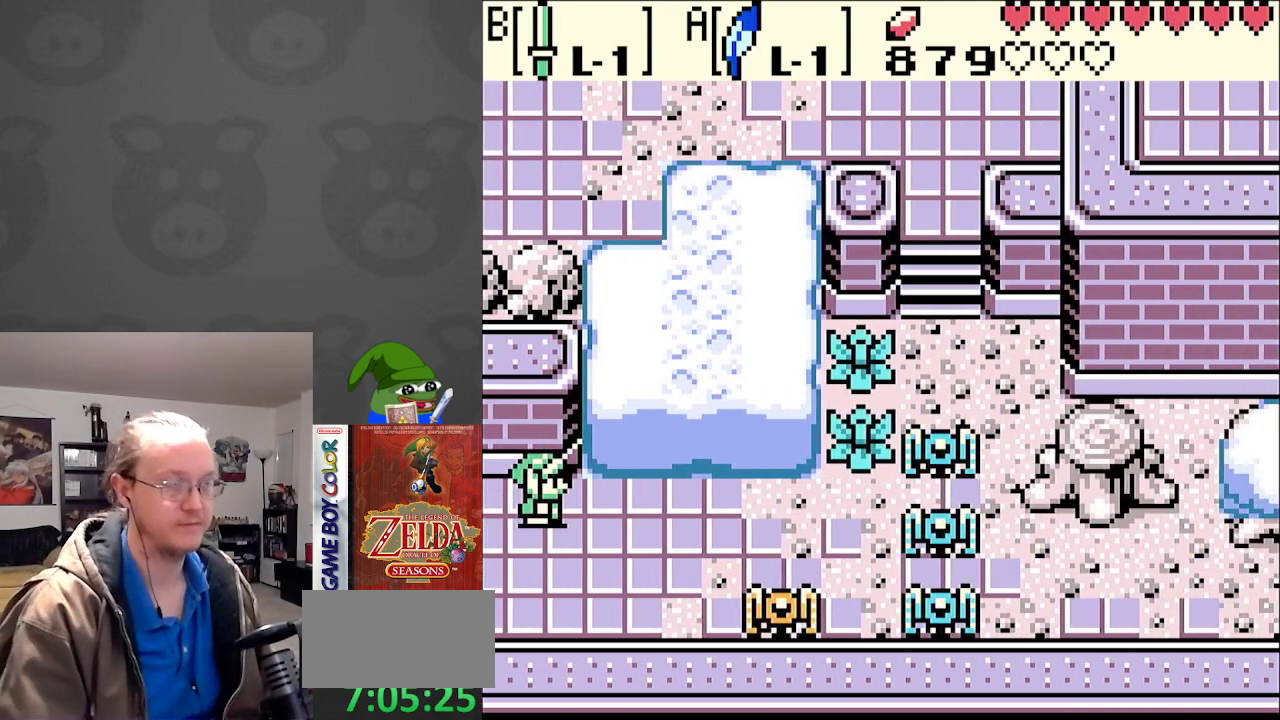
{"buttons": ["DPAD_RIGHT"], "events": [[217, "DPAD_DOWN", "down"], [300, "DPAD_RIGHT", "up"], [350, "DPAD_RIGHT", "down"], [483, "DPAD_DOWN", "up"]]}
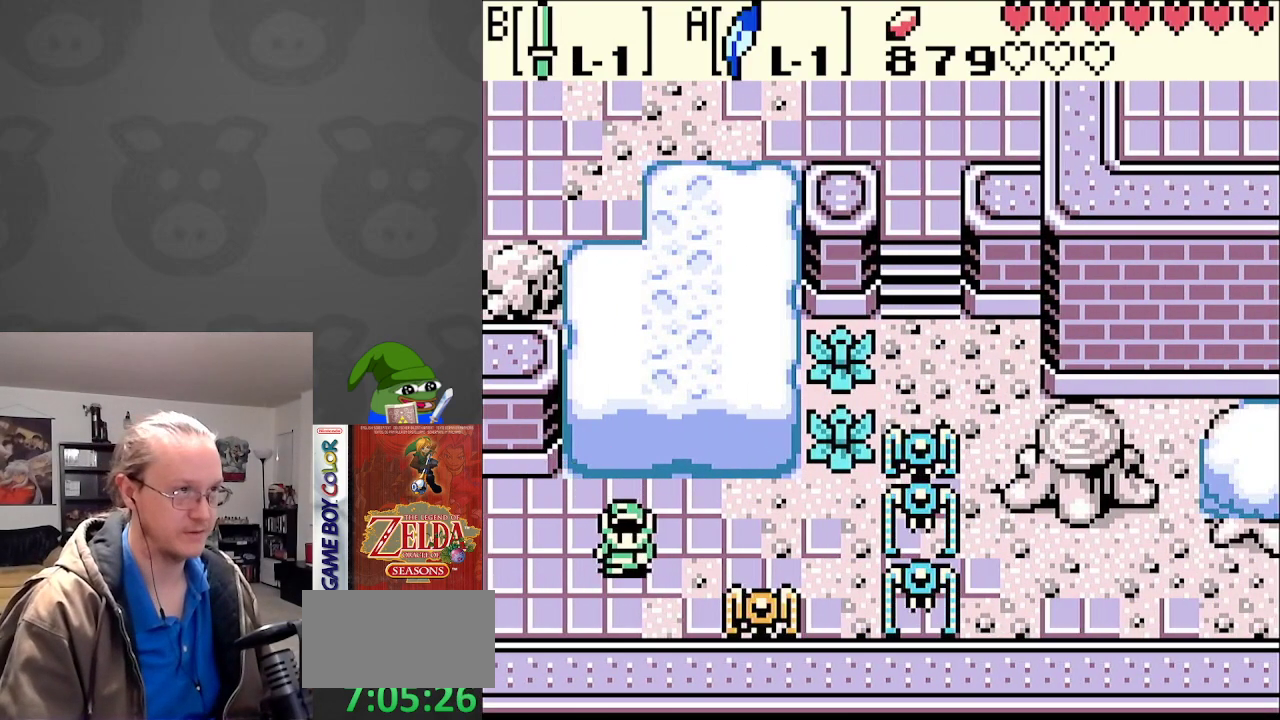
{"buttons": ["B", "DPAD_RIGHT"], "events": [[33, "B", "down"], [183, "B", "up"], [500, "B", "down"]]}
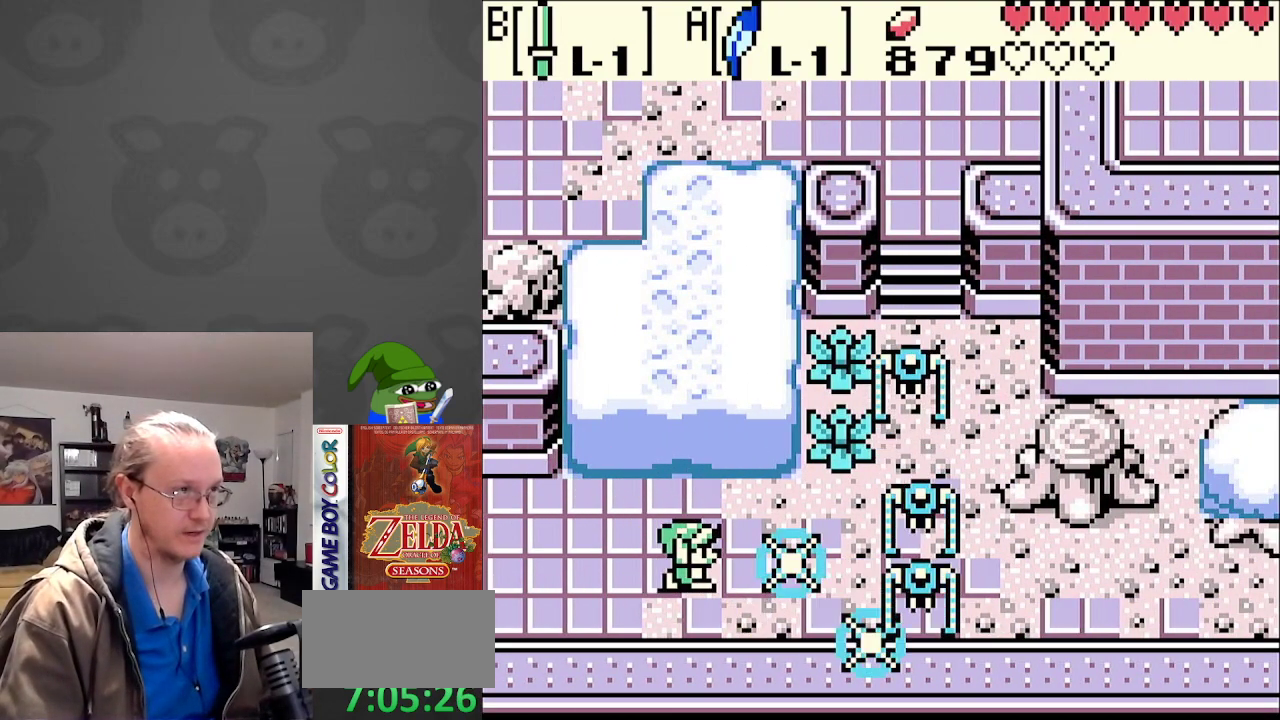
{"buttons": ["B", "DPAD_RIGHT"], "events": [[150, "B", "up"], [433, "B", "down"]]}
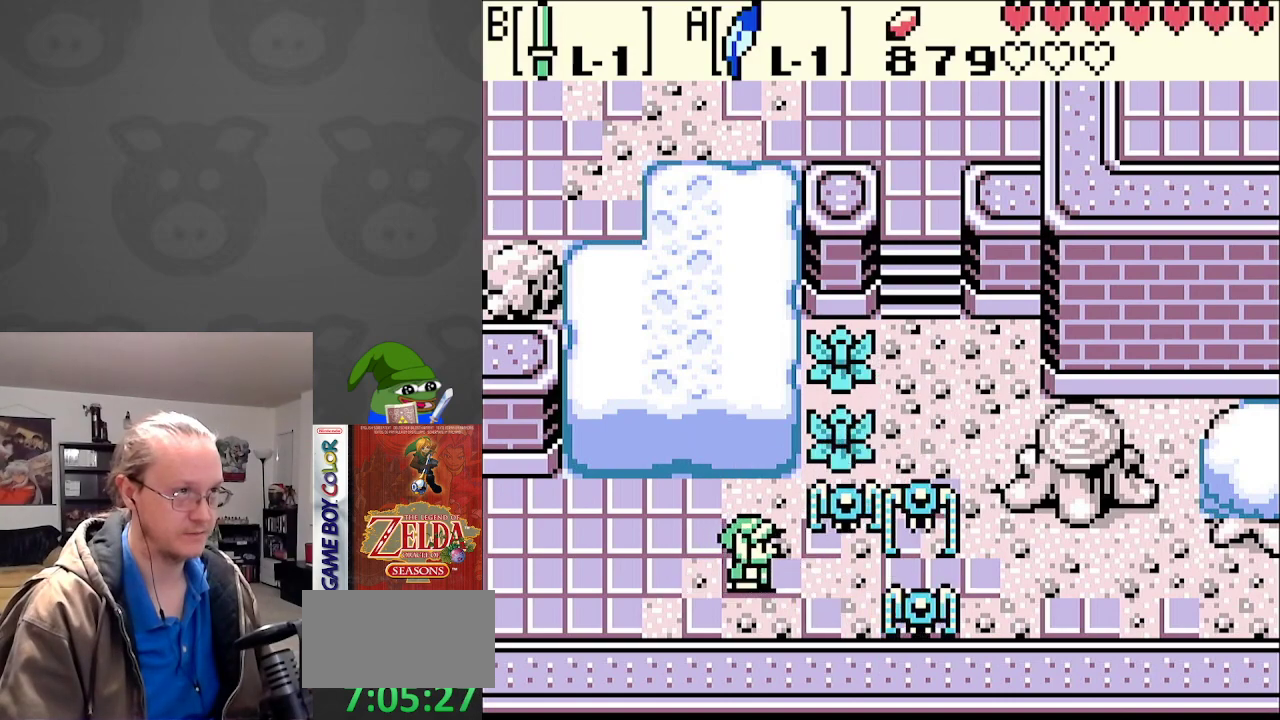
{"buttons": ["DPAD_RIGHT"], "events": [[67, "DPAD_RIGHT", "up"], [83, "B", "up"], [167, "B", "down"], [217, "DPAD_RIGHT", "down"], [283, "B", "up"]]}
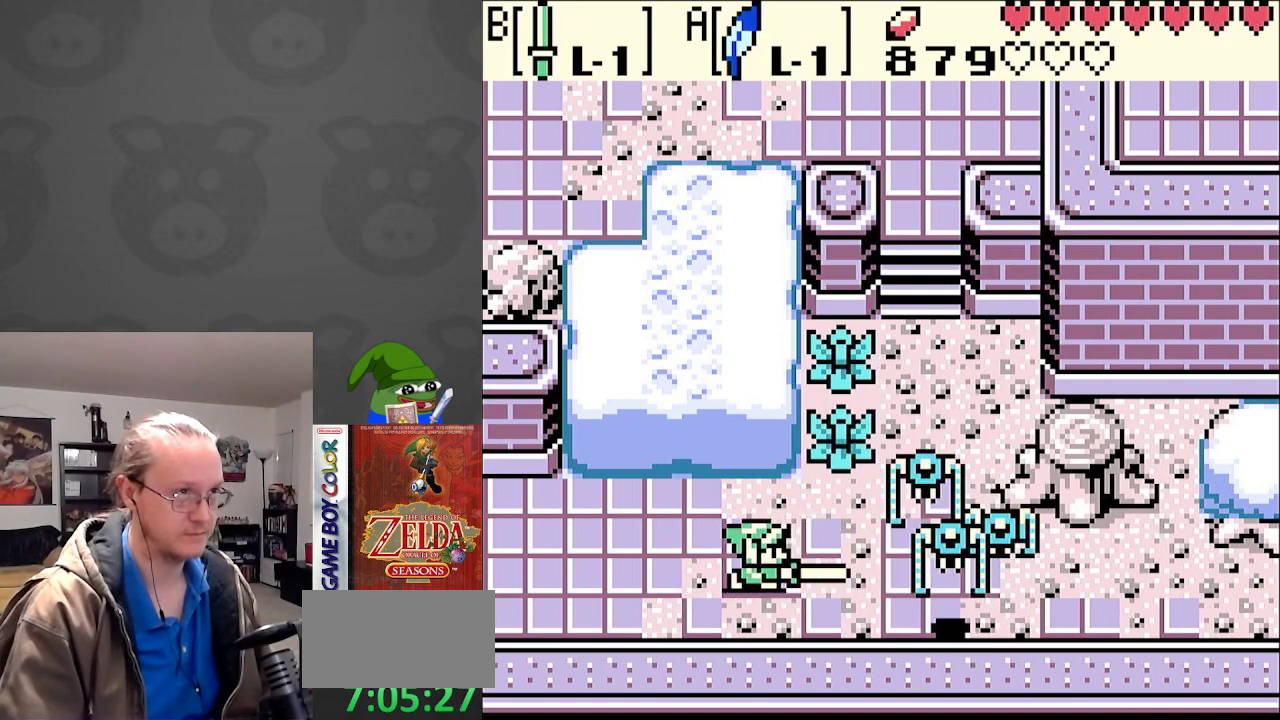
{"buttons": [], "events": [[83, "B", "down"], [200, "DPAD_RIGHT", "up"], [250, "B", "up"], [317, "B", "down"], [433, "B", "up"]]}
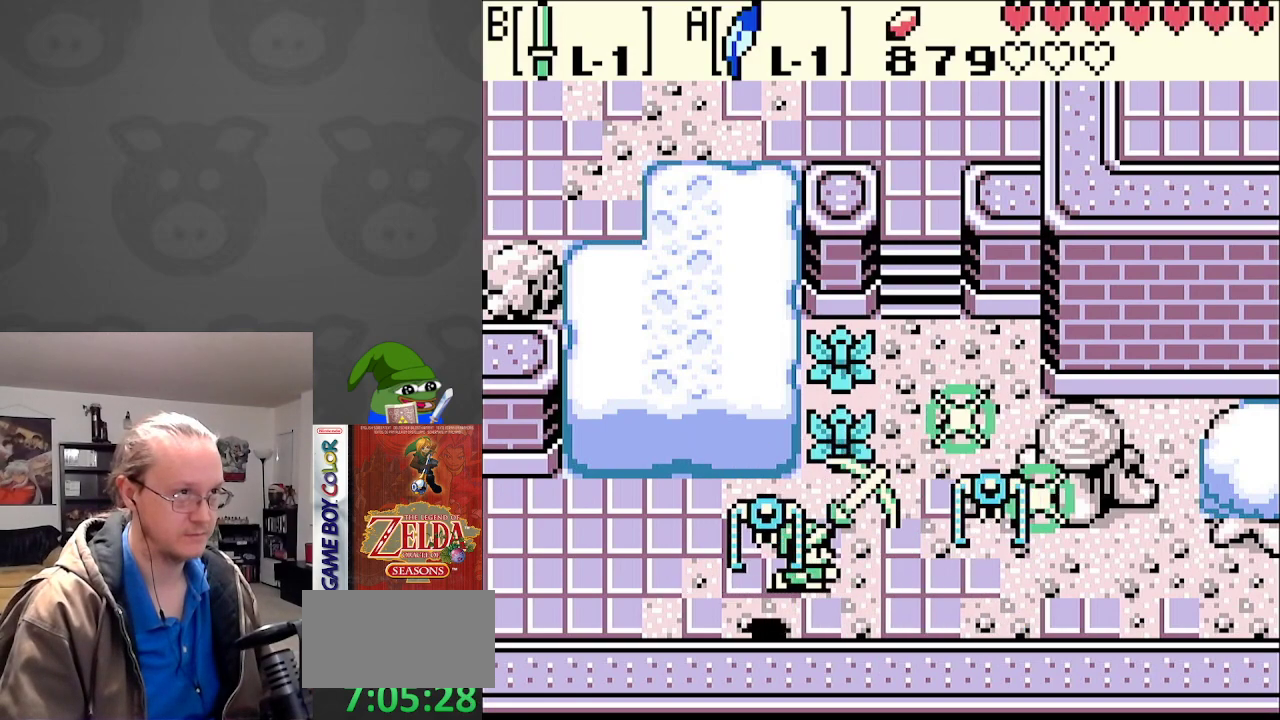
{"buttons": ["DPAD_RIGHT"], "events": [[17, "B", "down"], [83, "DPAD_RIGHT", "down"], [150, "B", "up"]]}
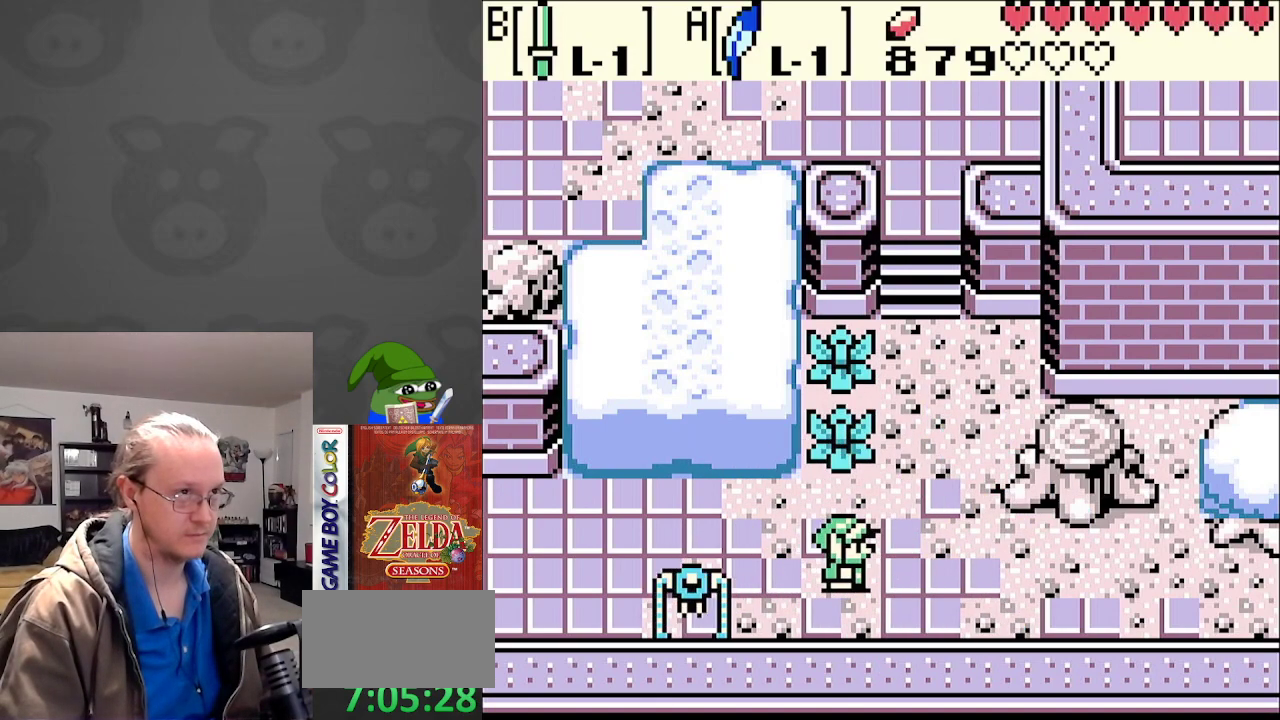
{"buttons": [], "events": [[17, "DPAD_LEFT", "down"], [17, "DPAD_RIGHT", "up"], [100, "B", "down"], [200, "DPAD_LEFT", "up"], [267, "B", "up"]]}
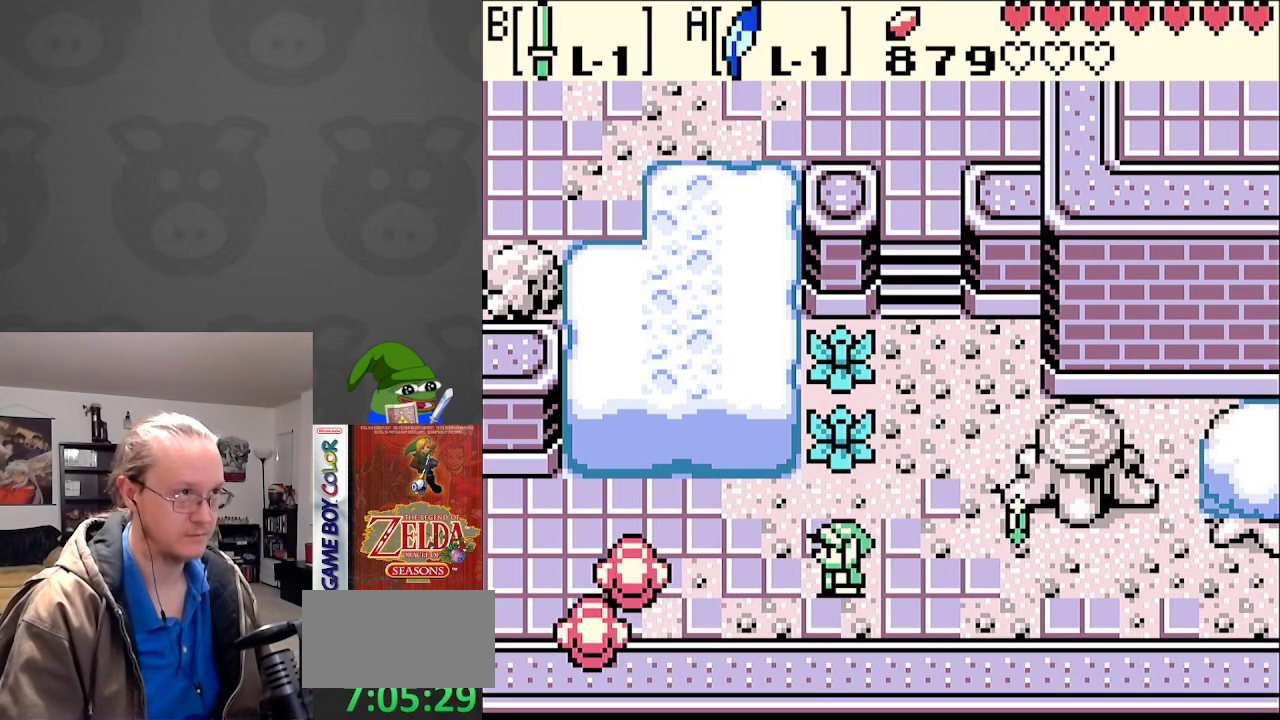
{"buttons": ["DPAD_UP"], "events": [[33, "DPAD_RIGHT", "down"], [267, "DPAD_UP", "down"], [500, "DPAD_RIGHT", "up"]]}
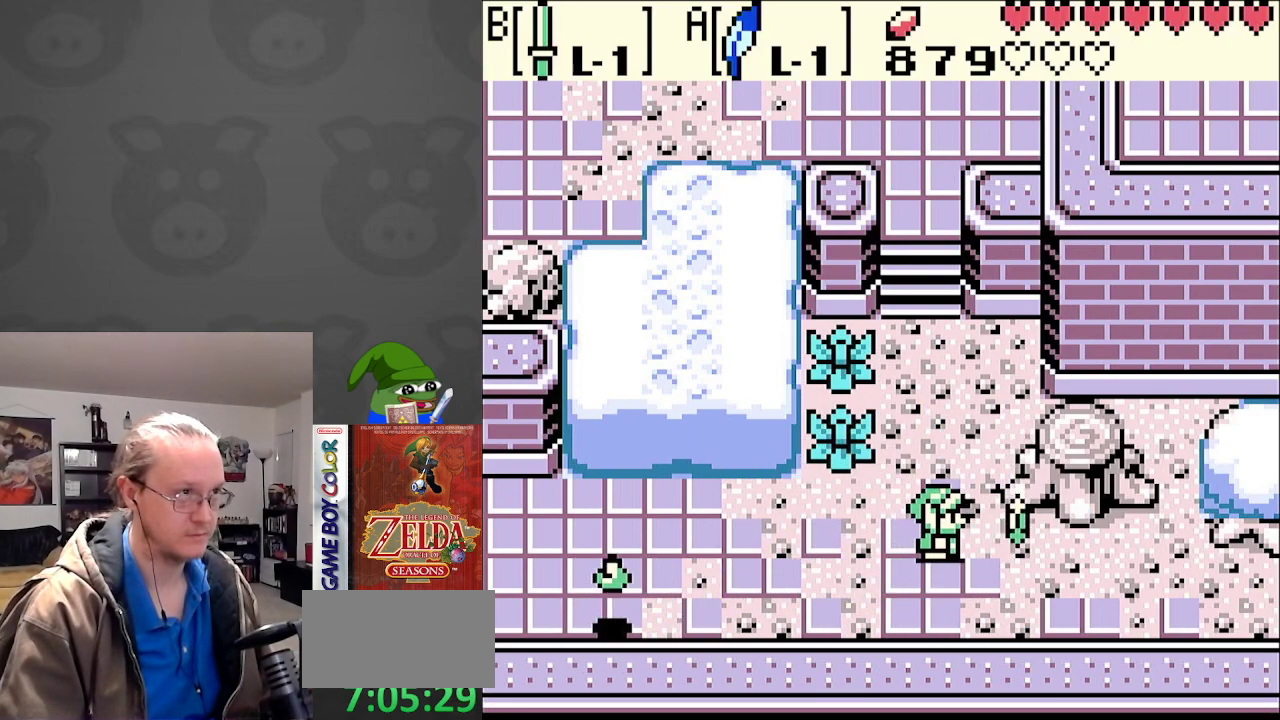
{"buttons": ["DPAD_UP", "DPAD_LEFT"], "events": [[33, "DPAD_LEFT", "down"], [317, "DPAD_UP", "up"], [333, "B", "down"], [433, "B", "up"], [483, "DPAD_UP", "down"]]}
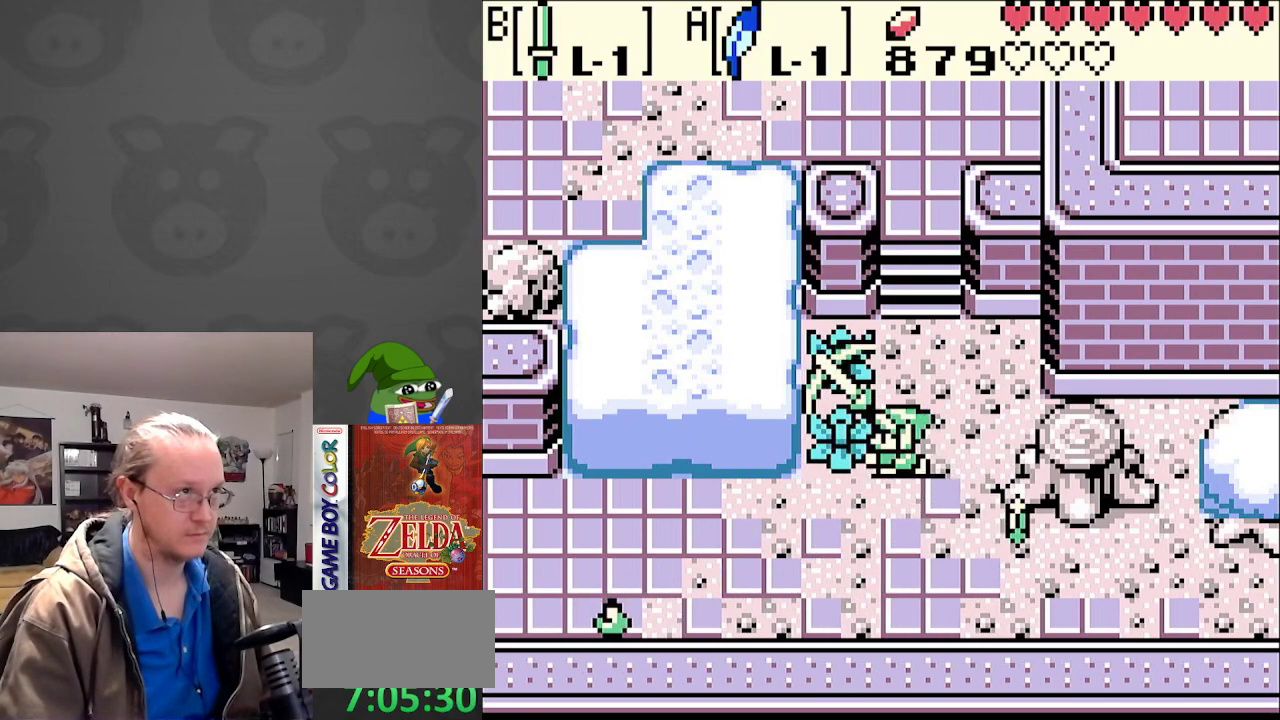
{"buttons": ["DPAD_UP"], "events": [[117, "DPAD_UP", "up"], [233, "DPAD_UP", "down"], [267, "DPAD_LEFT", "up"], [367, "B", "down"], [483, "B", "up"]]}